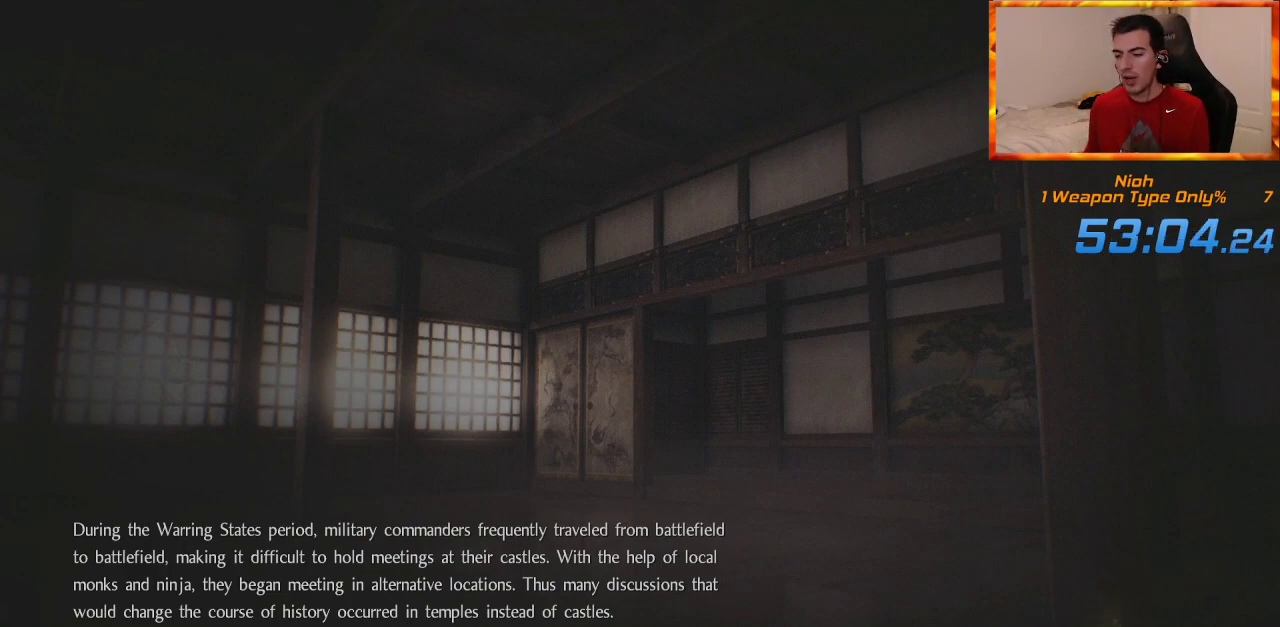
Gameplay with a controller (PlayStation layout); each line is a JSON object with the inputs held at the frame after it. "events" lists button and stick changes between this image and that frame as [ms after this image, input, new state], when the widget could be followed in between.
{"buttons": [], "left_stick": "center", "right_stick": "center", "events": [[83, "CROSS", "down"], [150, "CROSS", "up"], [233, "CROSS", "down"], [283, "CROSS", "up"], [400, "CROSS", "down"], [450, "CROSS", "up"]]}
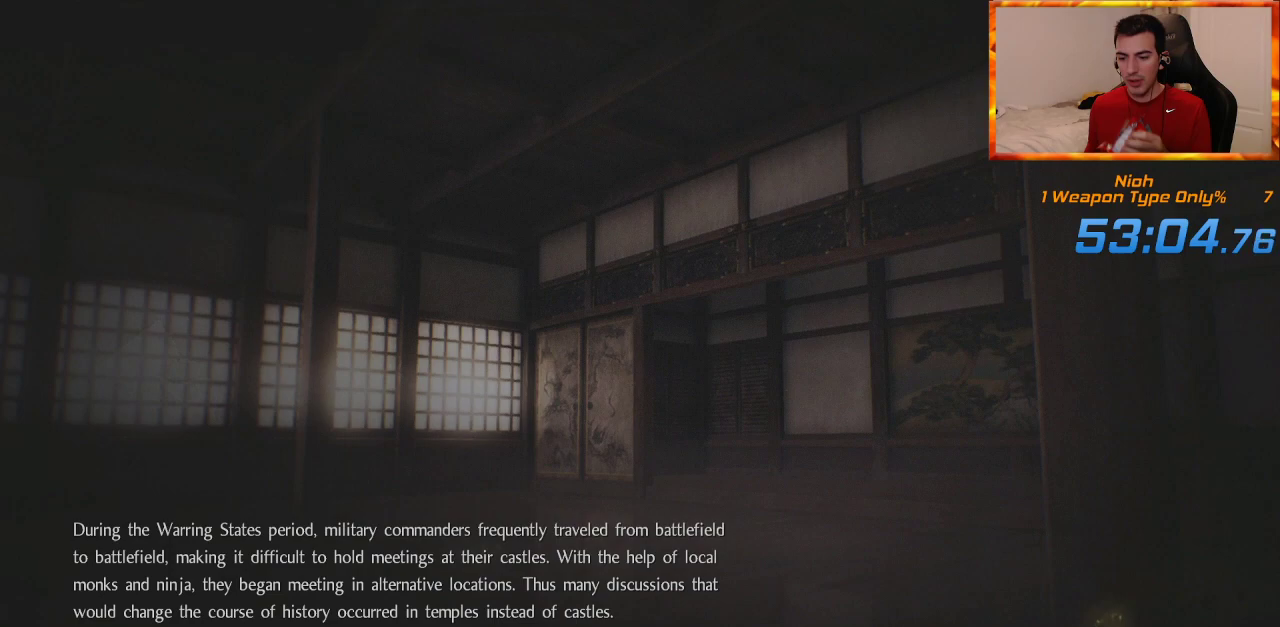
{"buttons": ["CROSS"], "left_stick": "center", "right_stick": "center", "events": [[50, "CROSS", "down"], [83, "CROSS", "up"], [167, "CROSS", "down"], [233, "CROSS", "up"], [300, "CROSS", "down"], [383, "CROSS", "up"], [467, "CROSS", "down"]]}
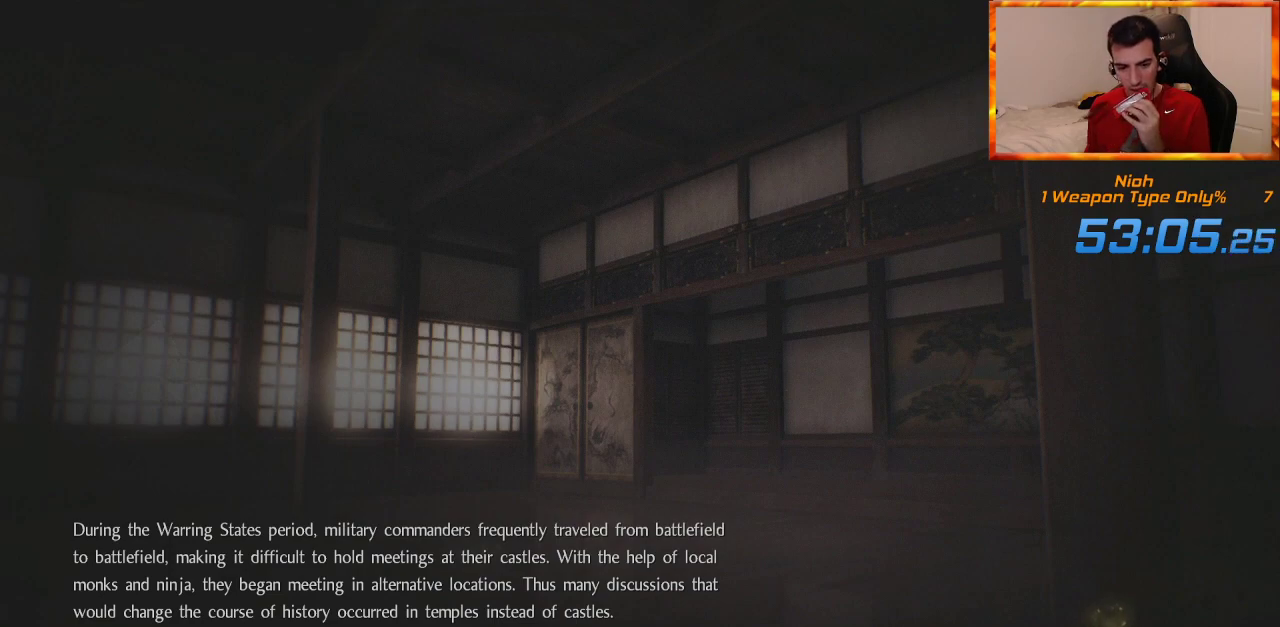
{"buttons": [], "left_stick": "center", "right_stick": "center", "events": [[17, "CROSS", "up"], [100, "CROSS", "down"], [183, "CROSS", "up"], [267, "CROSS", "down"], [333, "CROSS", "up"], [400, "CROSS", "down"], [483, "CROSS", "up"]]}
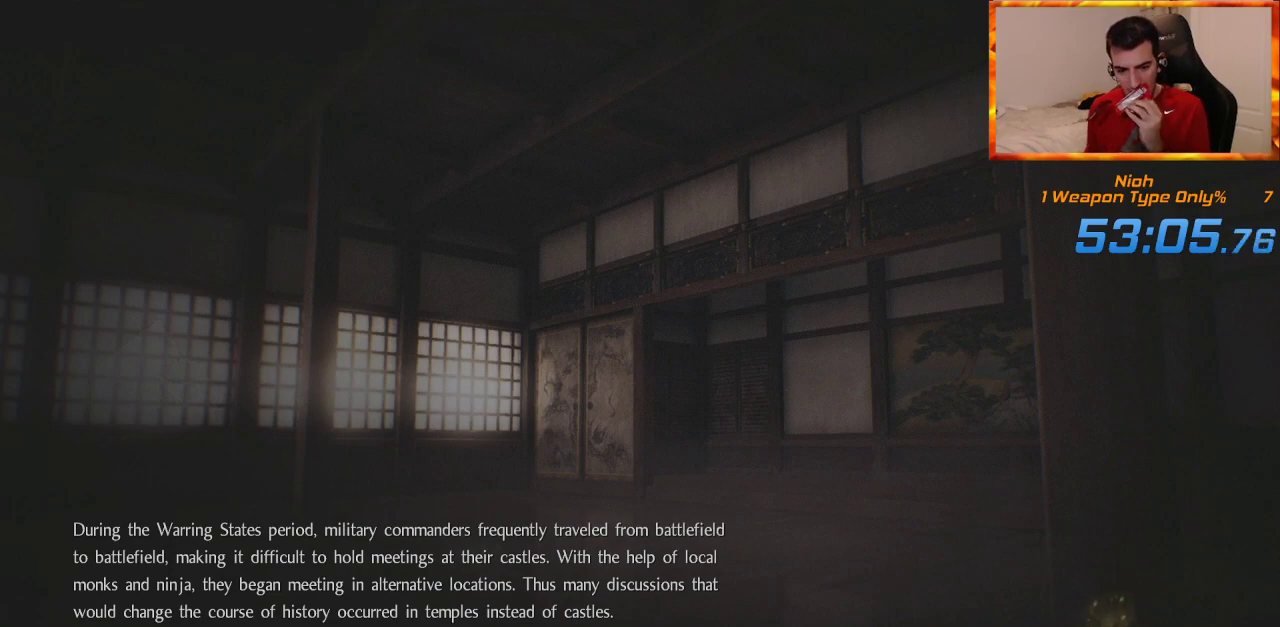
{"buttons": [], "left_stick": "center", "right_stick": "center", "events": [[67, "CROSS", "down"], [133, "CROSS", "up"], [233, "CROSS", "down"], [300, "CROSS", "up"], [383, "CROSS", "down"], [467, "CROSS", "up"]]}
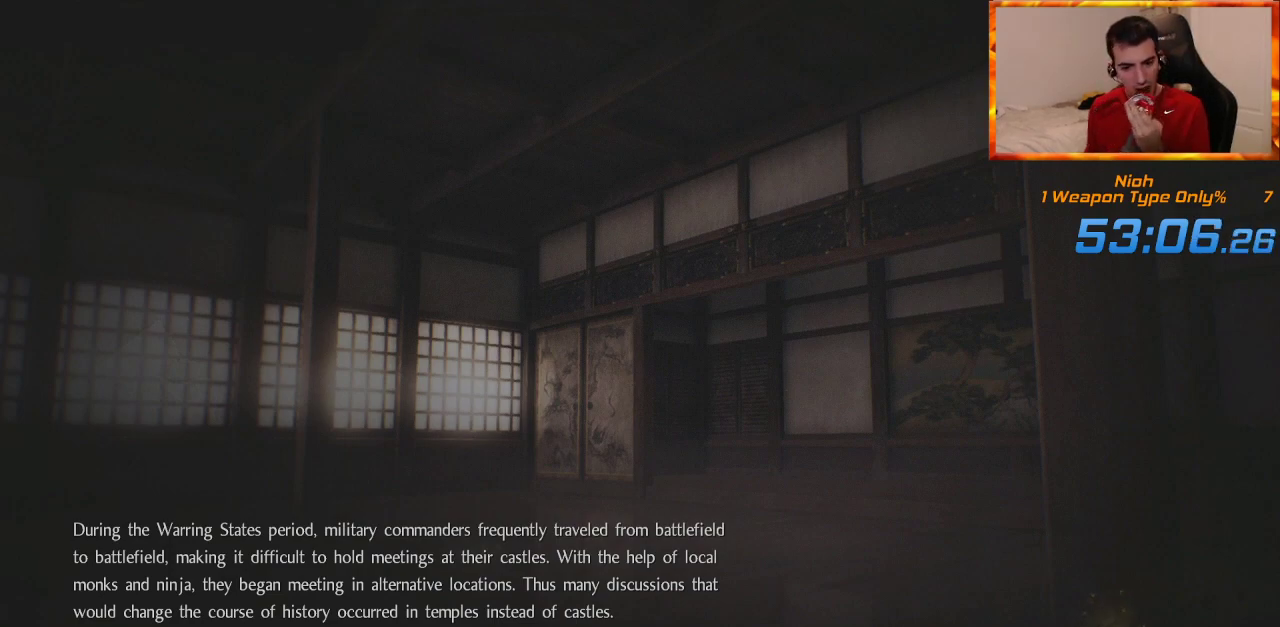
{"buttons": ["CROSS"], "left_stick": "center", "right_stick": "center", "events": [[33, "CROSS", "down"]]}
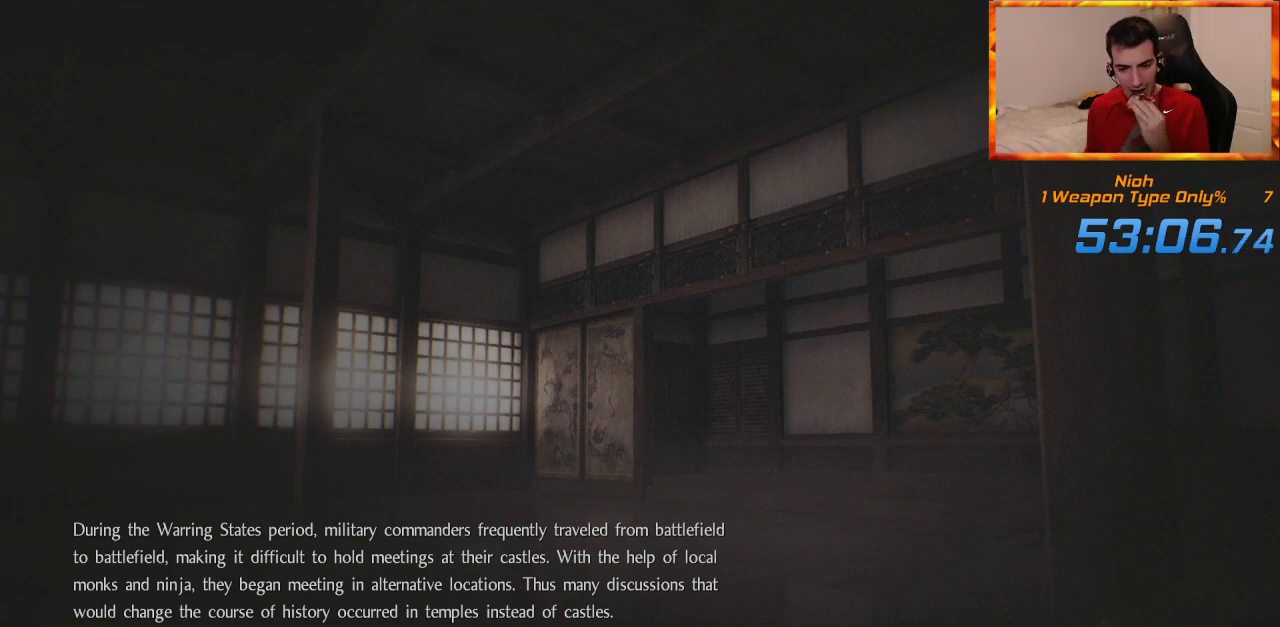
{"buttons": ["CROSS"], "left_stick": "center", "right_stick": "center", "events": []}
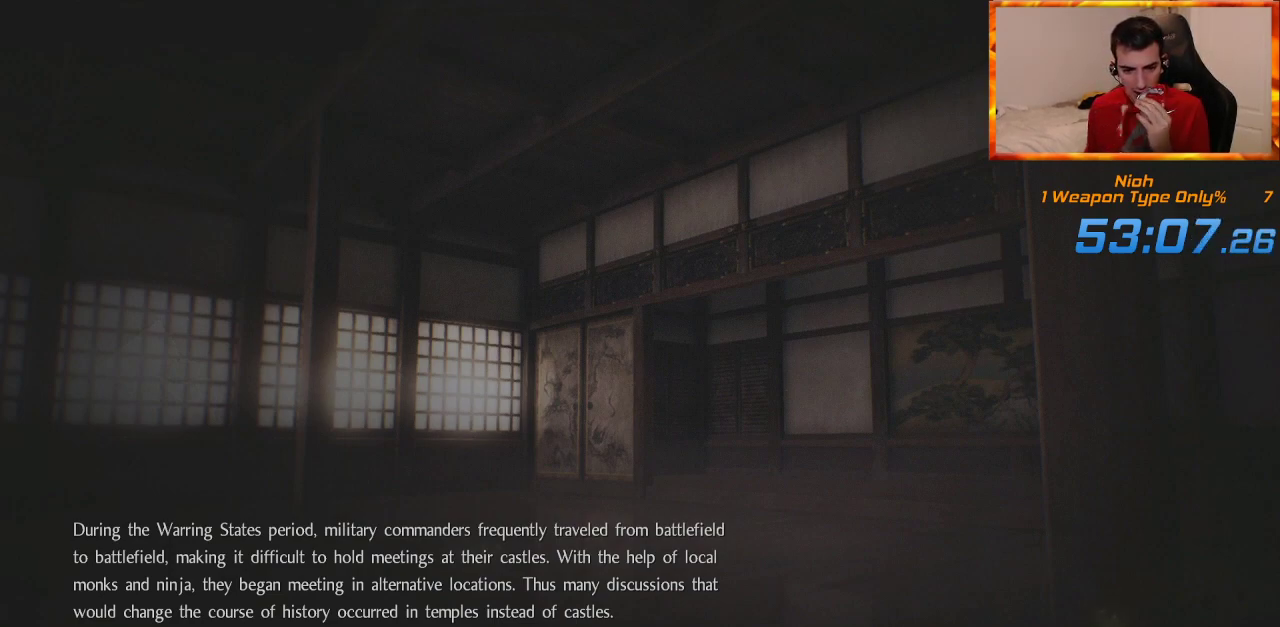
{"buttons": ["CROSS"], "left_stick": "center", "right_stick": "center", "events": []}
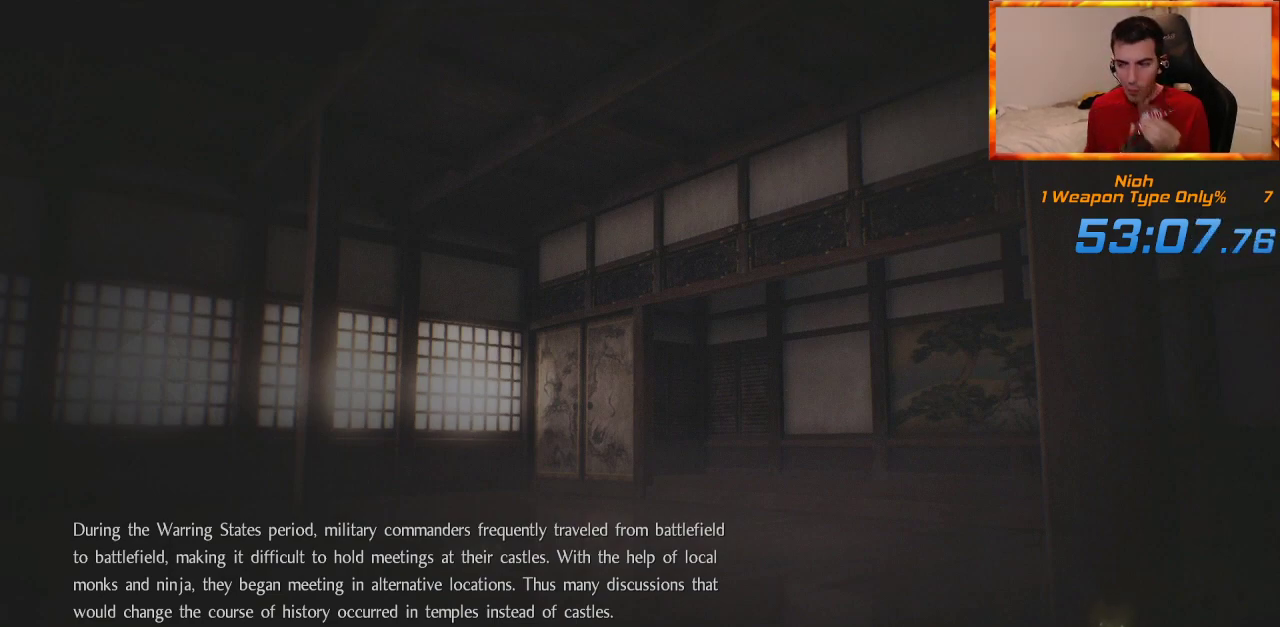
{"buttons": [], "left_stick": "center", "right_stick": "center", "events": [[300, "CROSS", "up"], [383, "CROSS", "down"], [467, "CROSS", "up"]]}
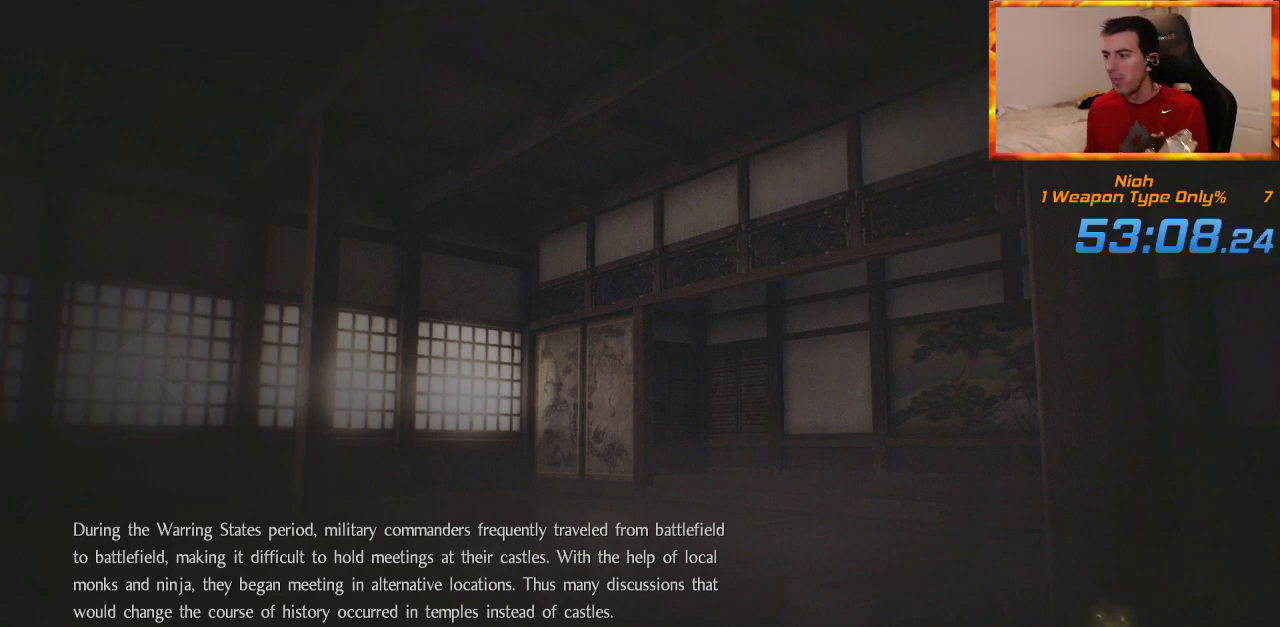
{"buttons": ["CROSS"], "left_stick": "center", "right_stick": "center", "events": [[50, "CROSS", "down"], [133, "CROSS", "up"], [183, "CROSS", "down"], [283, "CROSS", "up"], [350, "CROSS", "down"], [417, "CROSS", "up"], [483, "CROSS", "down"]]}
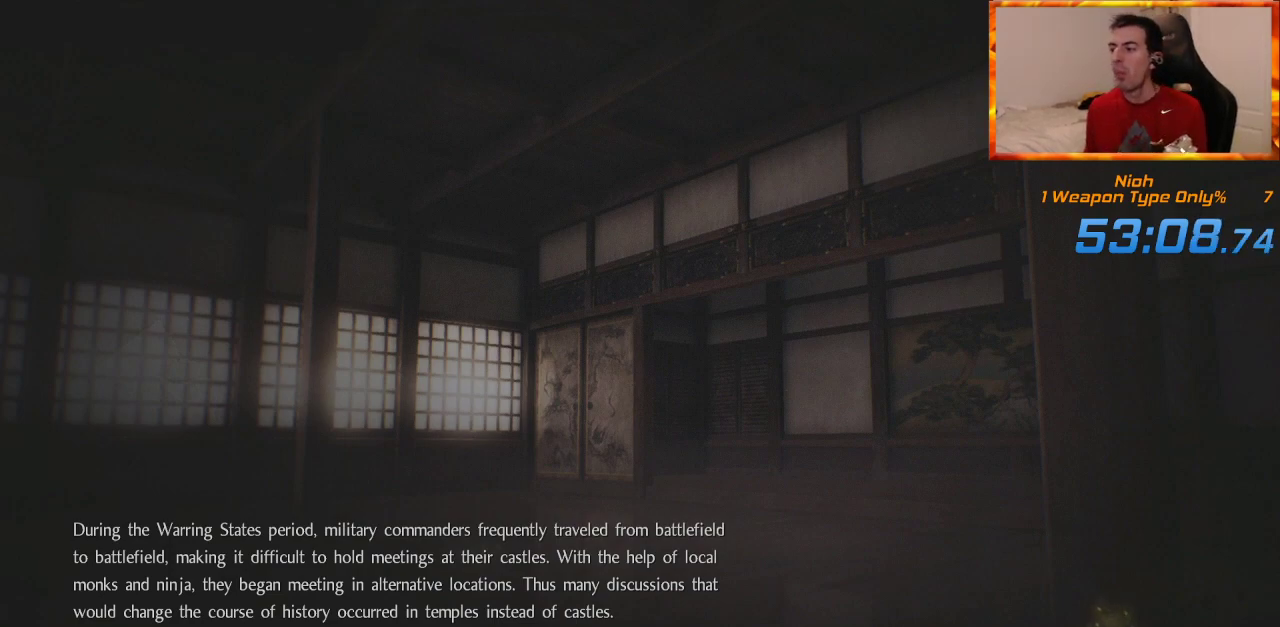
{"buttons": ["CROSS"], "left_stick": "center", "right_stick": "center", "events": [[50, "CROSS", "up"], [133, "CROSS", "down"], [200, "CROSS", "up"], [283, "CROSS", "down"], [350, "CROSS", "up"], [433, "CROSS", "down"]]}
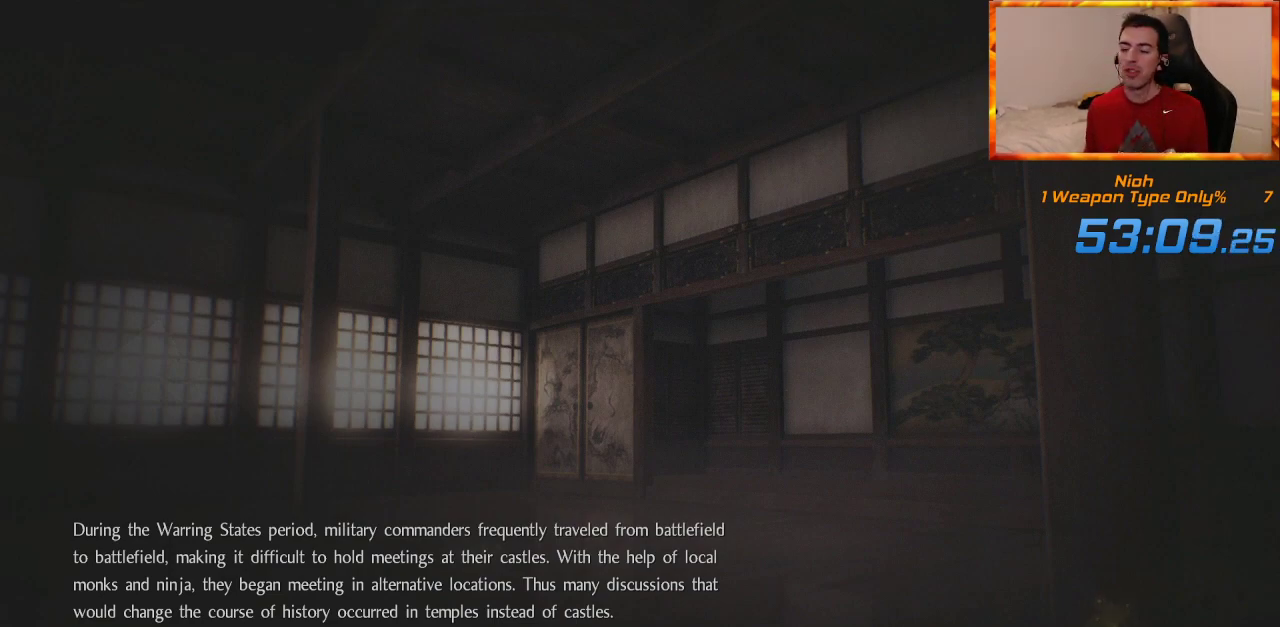
{"buttons": [], "left_stick": "center", "right_stick": "center", "events": [[17, "CROSS", "up"], [83, "CROSS", "down"], [167, "CROSS", "up"], [250, "CROSS", "down"], [317, "CROSS", "up"], [400, "CROSS", "down"], [483, "CROSS", "up"]]}
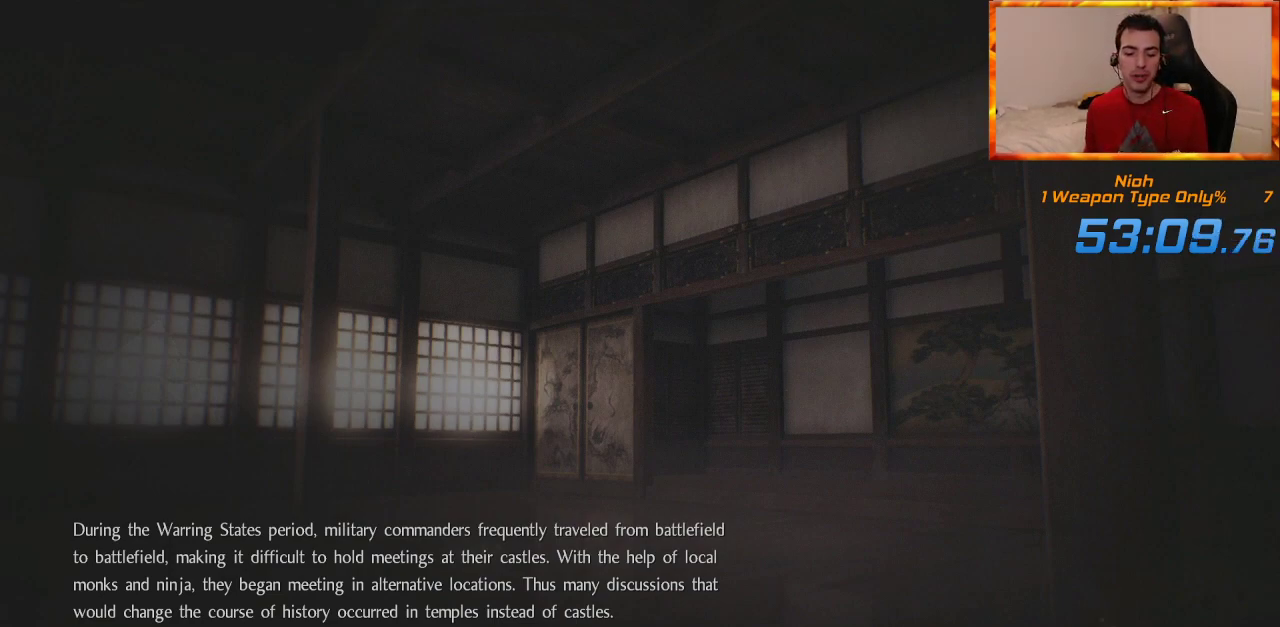
{"buttons": [], "left_stick": "center", "right_stick": "center", "events": [[67, "CROSS", "down"], [150, "CROSS", "up"], [217, "CROSS", "down"], [317, "CROSS", "up"], [400, "CROSS", "down"], [467, "CROSS", "up"]]}
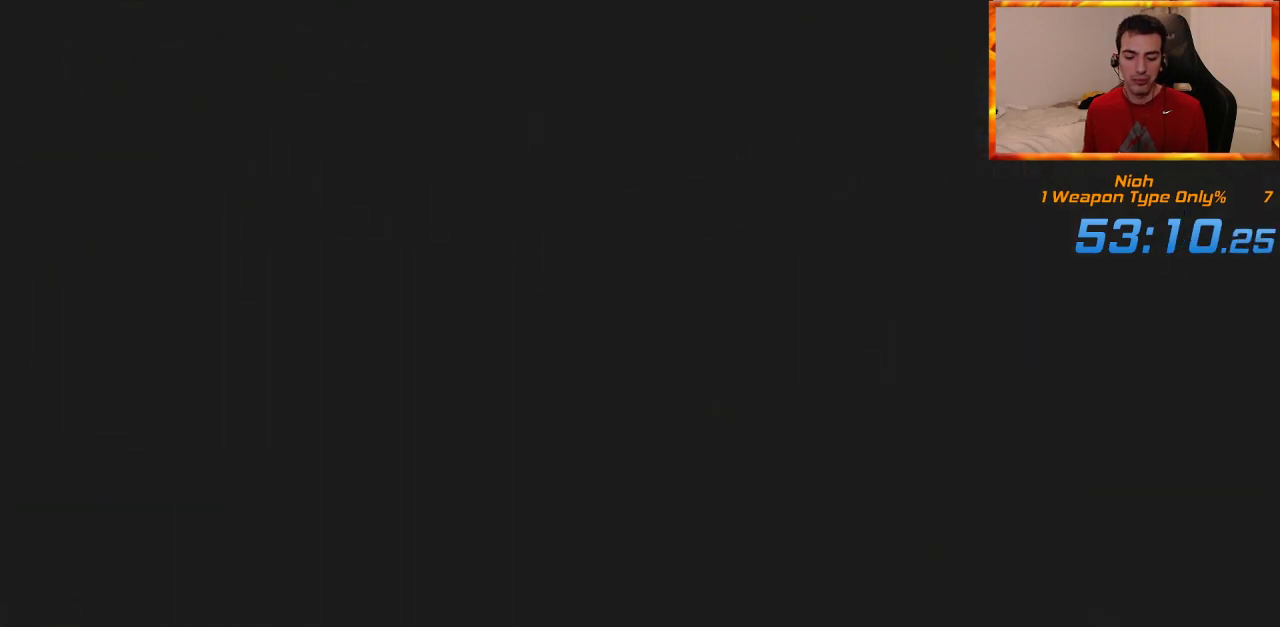
{"buttons": [], "left_stick": "center", "right_stick": "center", "events": [[67, "CROSS", "down"], [100, "CROSS", "up"]]}
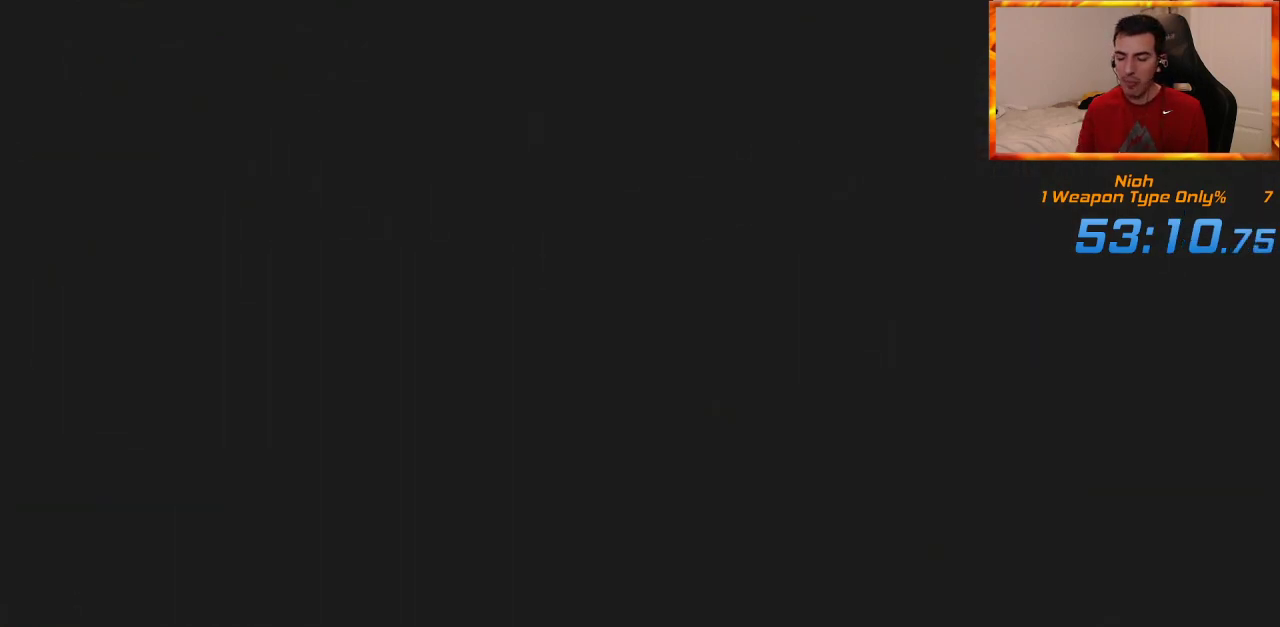
{"buttons": [], "left_stick": "center", "right_stick": "center", "events": []}
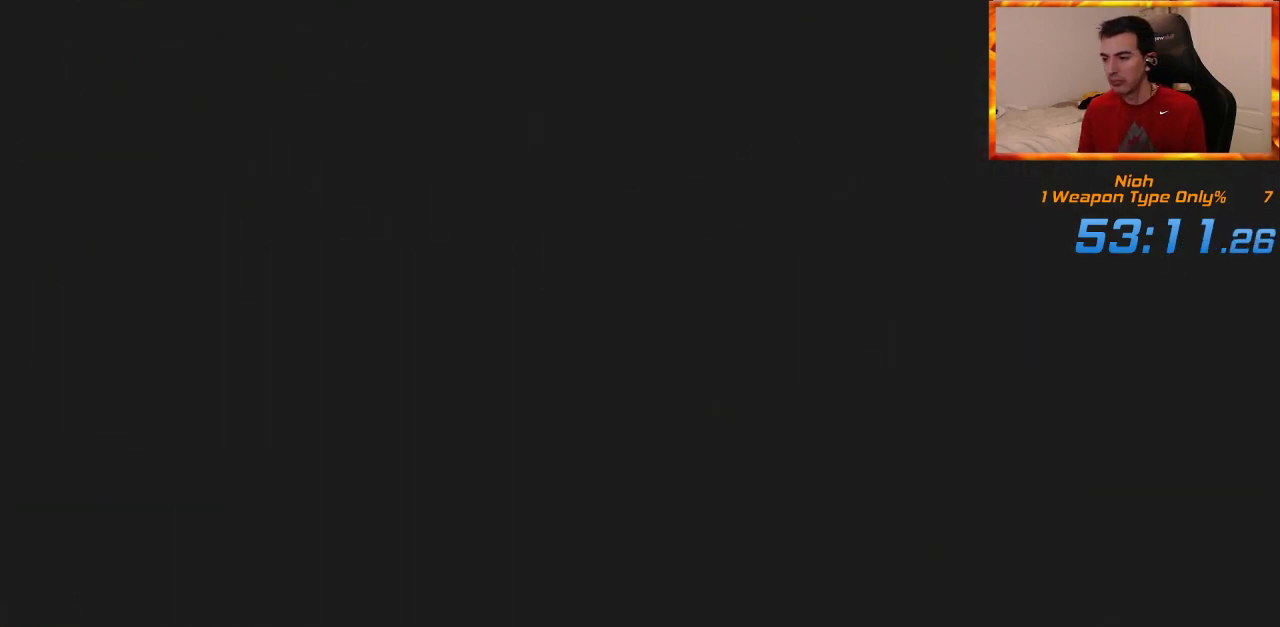
{"buttons": [], "left_stick": "center", "right_stick": "center", "events": []}
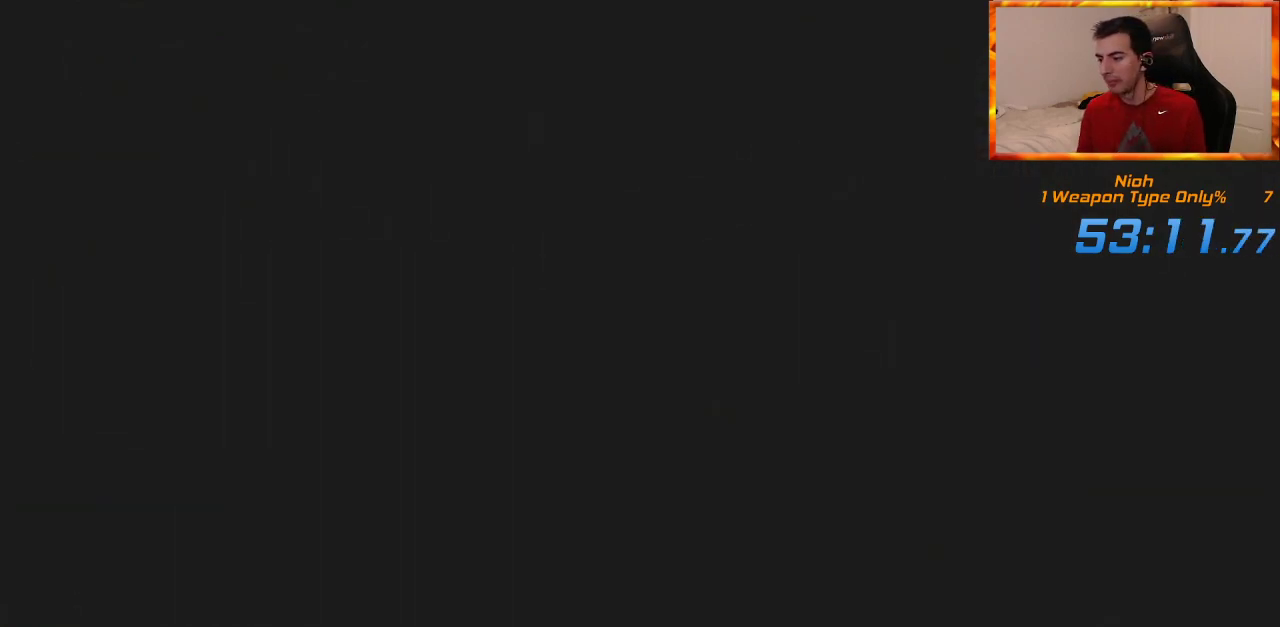
{"buttons": [], "left_stick": "center", "right_stick": "center", "events": []}
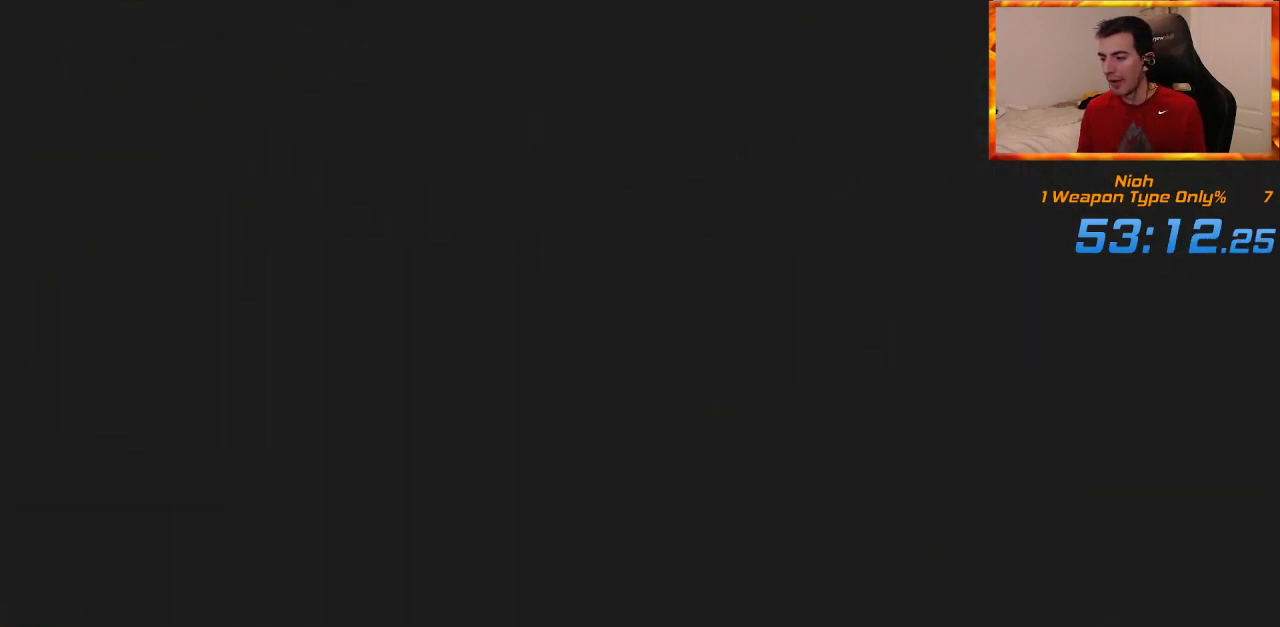
{"buttons": [], "left_stick": "center", "right_stick": "center", "events": []}
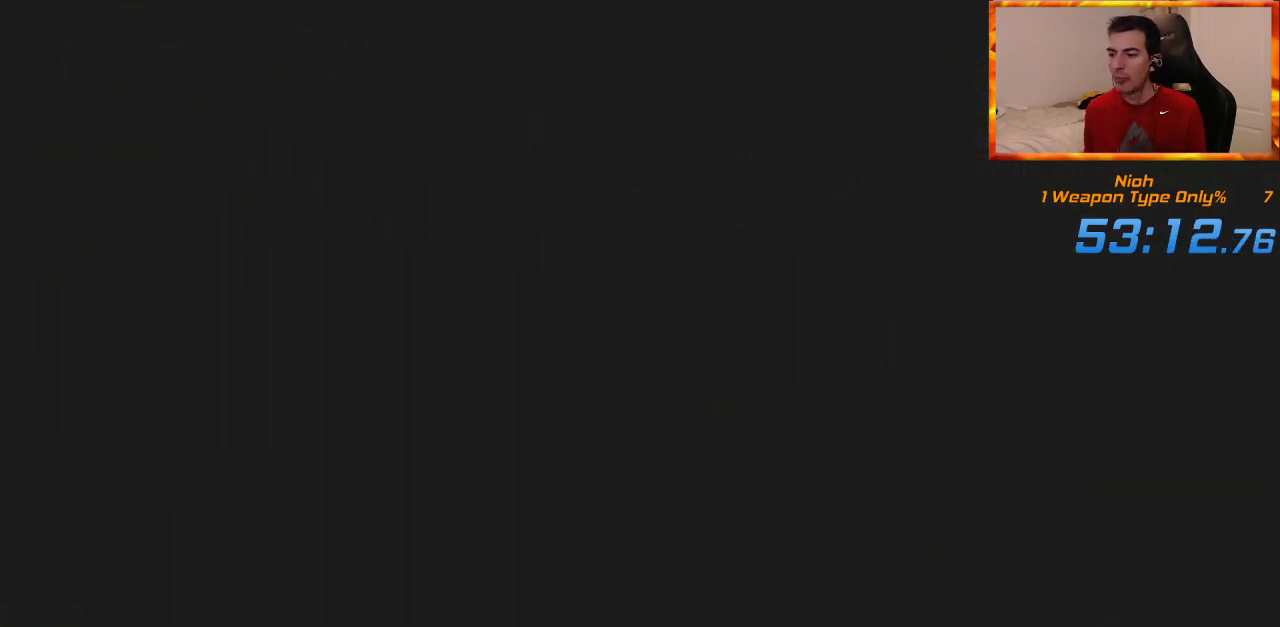
{"buttons": [], "left_stick": "center", "right_stick": "center", "events": []}
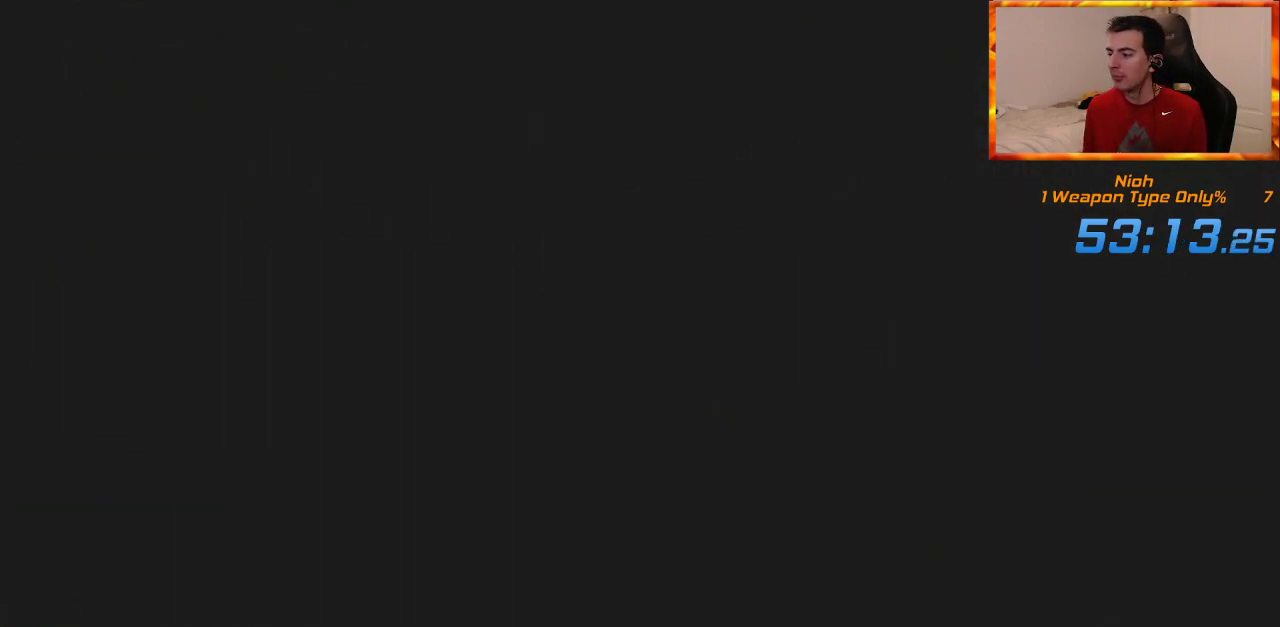
{"buttons": ["START"], "left_stick": "center", "right_stick": "center", "events": [[467, "START", "down"]]}
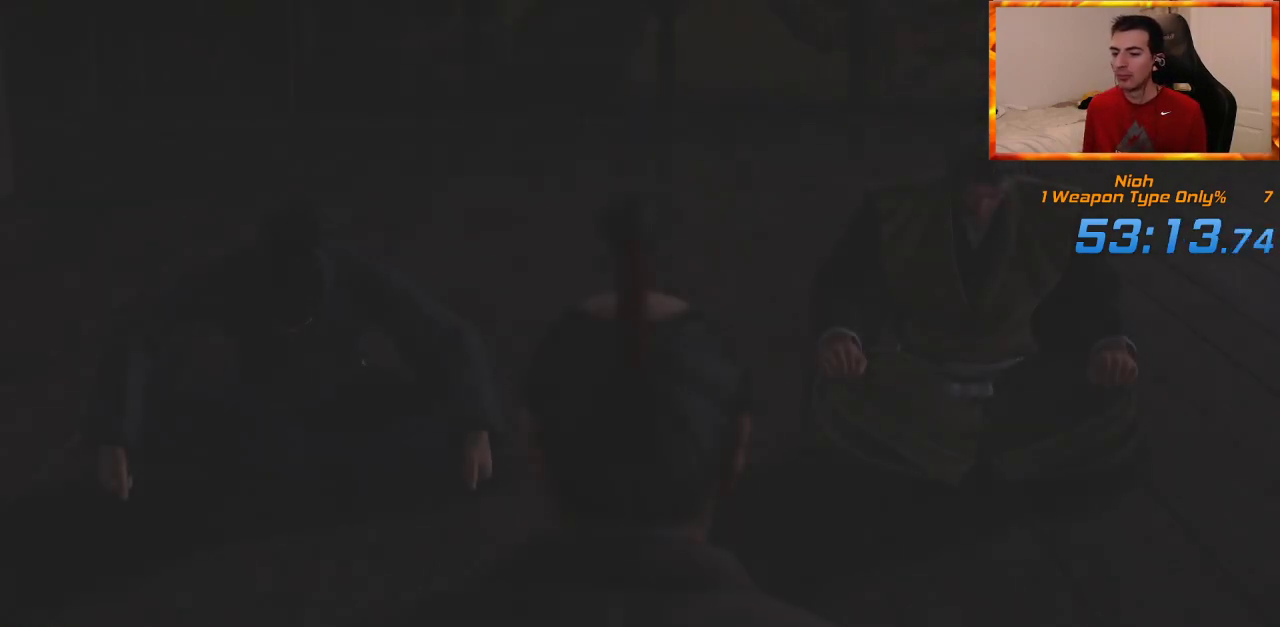
{"buttons": [], "left_stick": "center", "right_stick": "center", "events": [[67, "START", "up"], [117, "START", "down"], [200, "START", "up"], [283, "START", "down"], [350, "START", "up"], [433, "START", "down"], [500, "START", "up"]]}